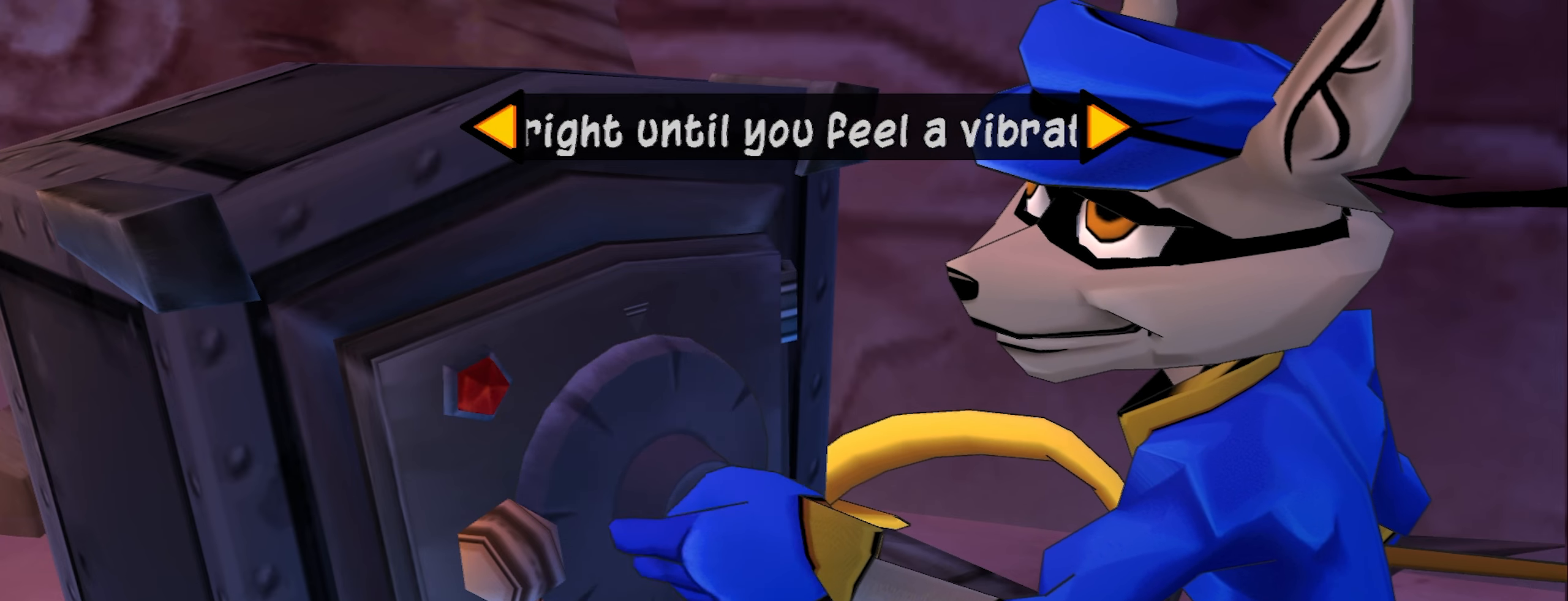
Gameplay with a controller (PlayStation layout); each line is a JSON object with the inputs held at the frame after it (dt_ms = milliseconds from this image to that frame). "events" lists button and stick changes between this image and that frame as [ms after this image, input, new state], when the widget could be followed in between. Not read: L3 R3 right_stick.
{"dt_ms": 500, "buttons": [], "left_stick": "up-right", "events": []}
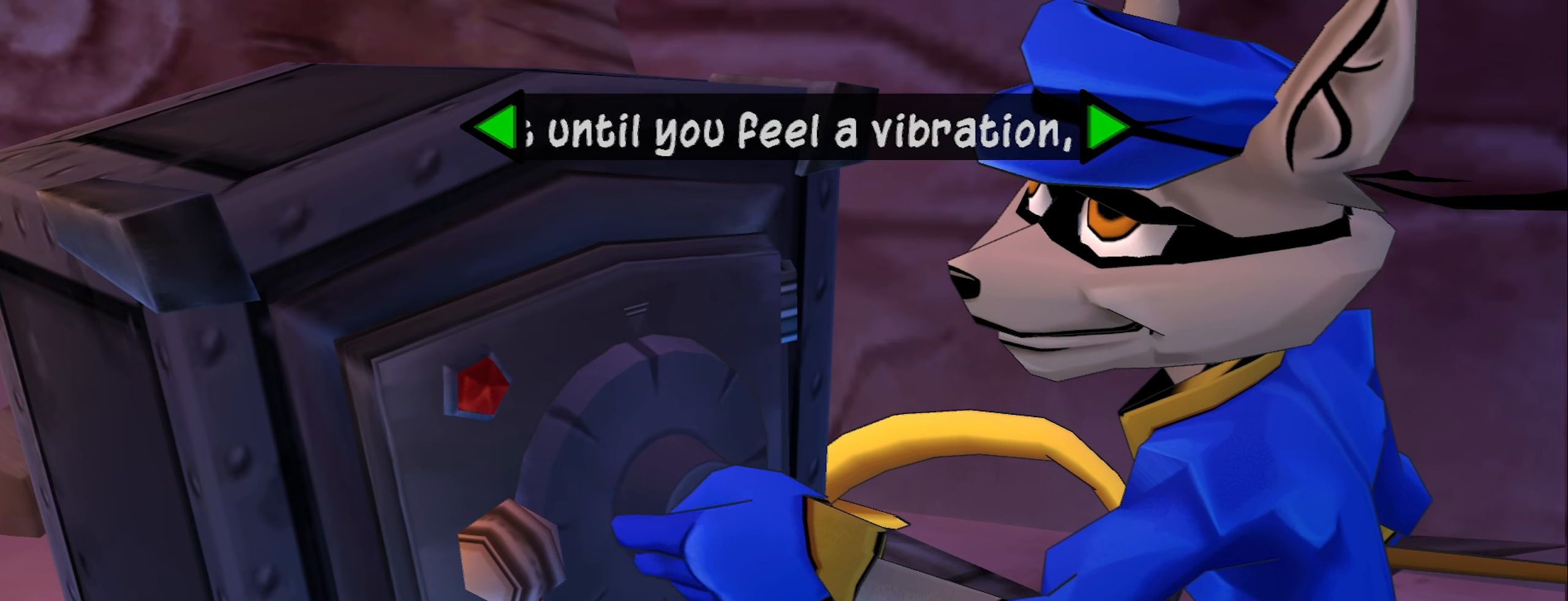
{"dt_ms": 500, "buttons": [], "left_stick": "up", "events": [[100, "left_stick", "up"]]}
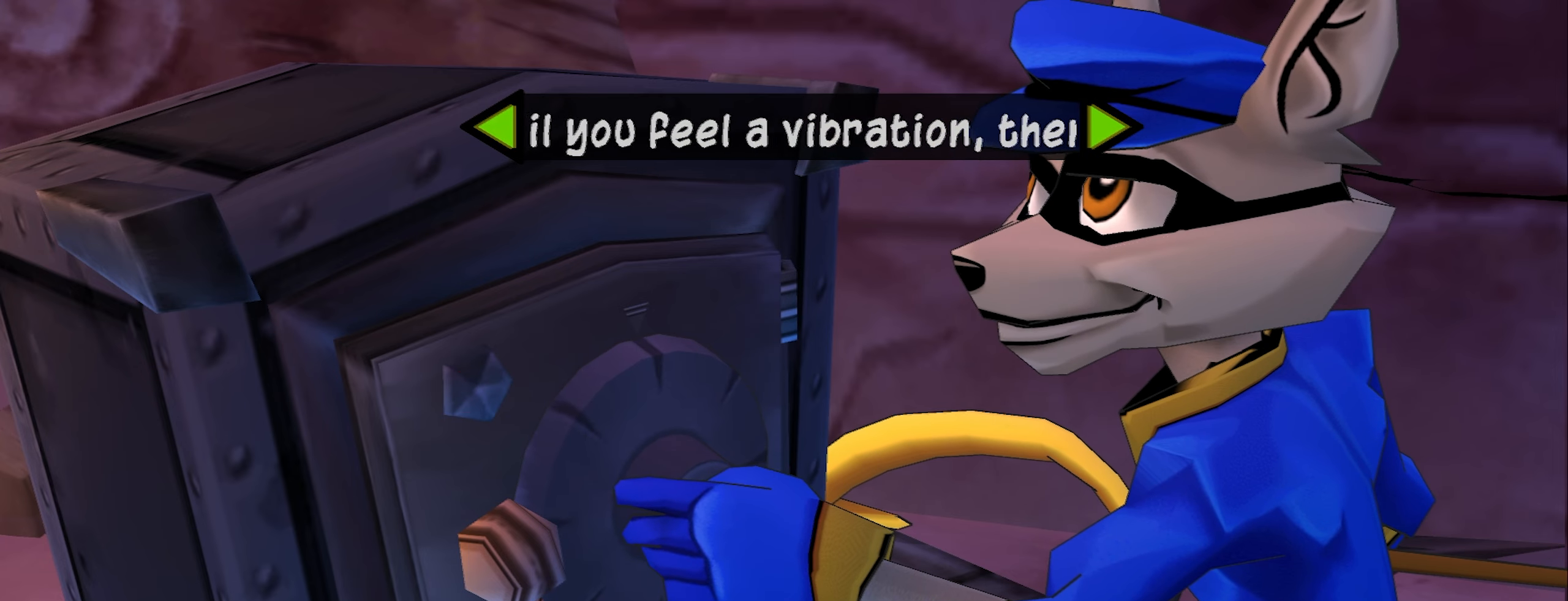
{"dt_ms": 500, "buttons": [], "left_stick": "up", "events": []}
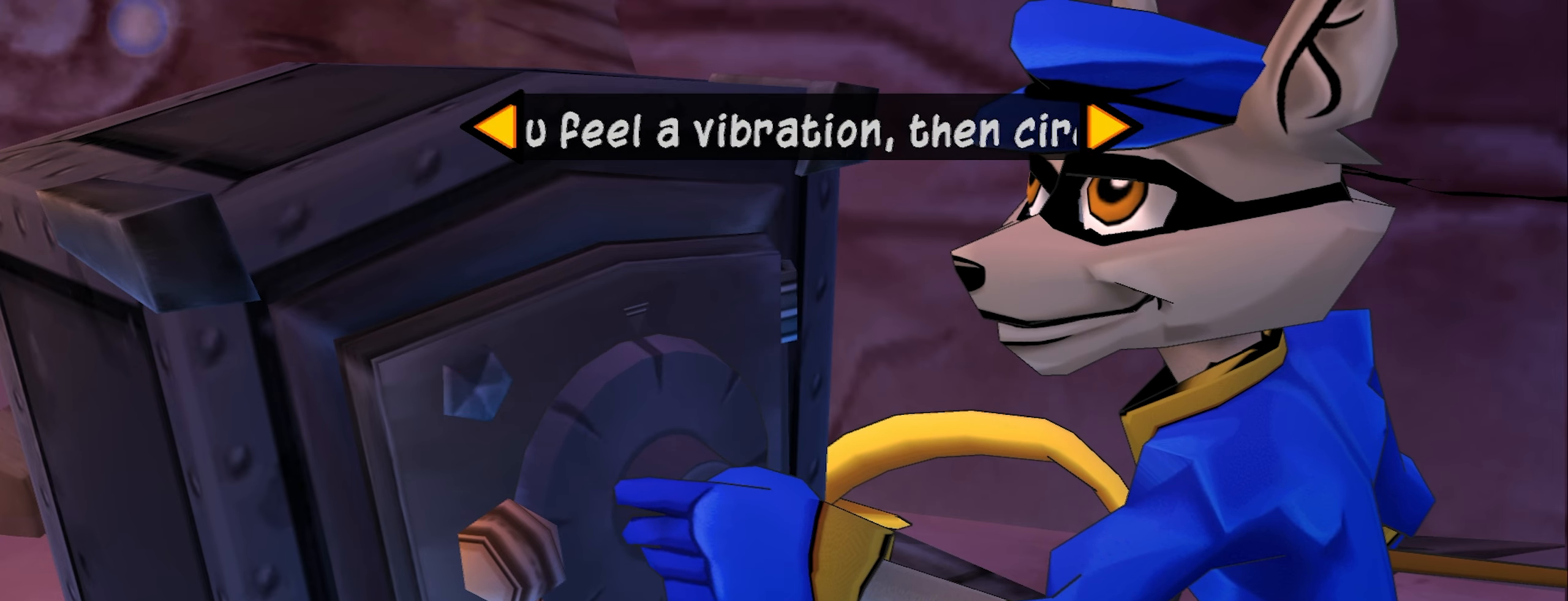
{"dt_ms": 500, "buttons": [], "left_stick": "up-left", "events": [[333, "left_stick", "up-left"]]}
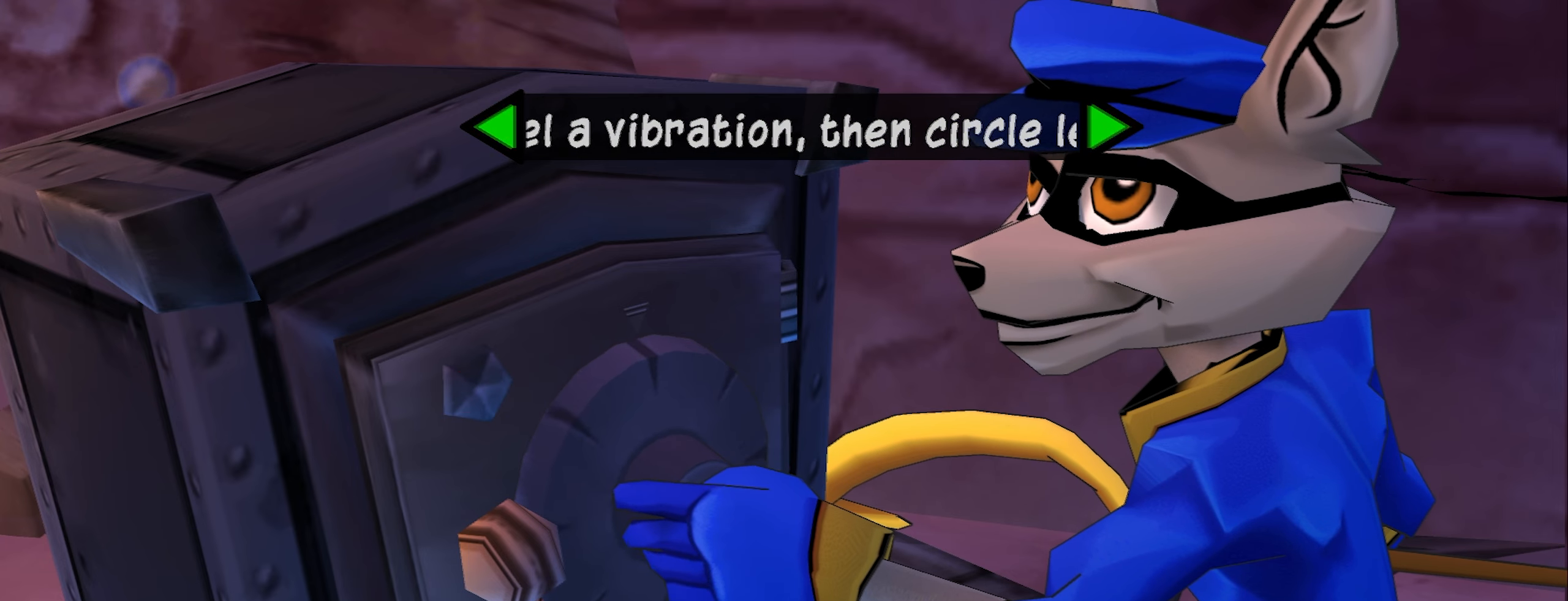
{"dt_ms": 500, "buttons": [], "left_stick": "up-left", "events": []}
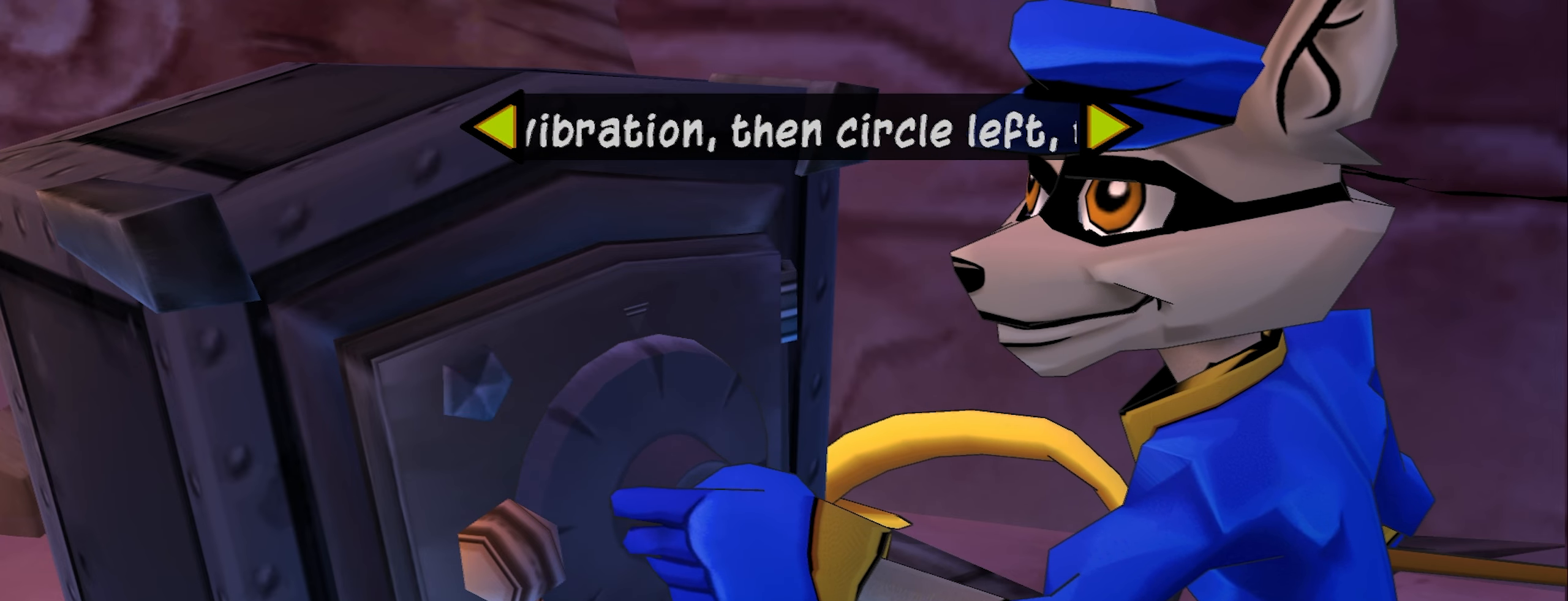
{"dt_ms": 500, "buttons": [], "left_stick": "left", "events": [[300, "left_stick", "left"]]}
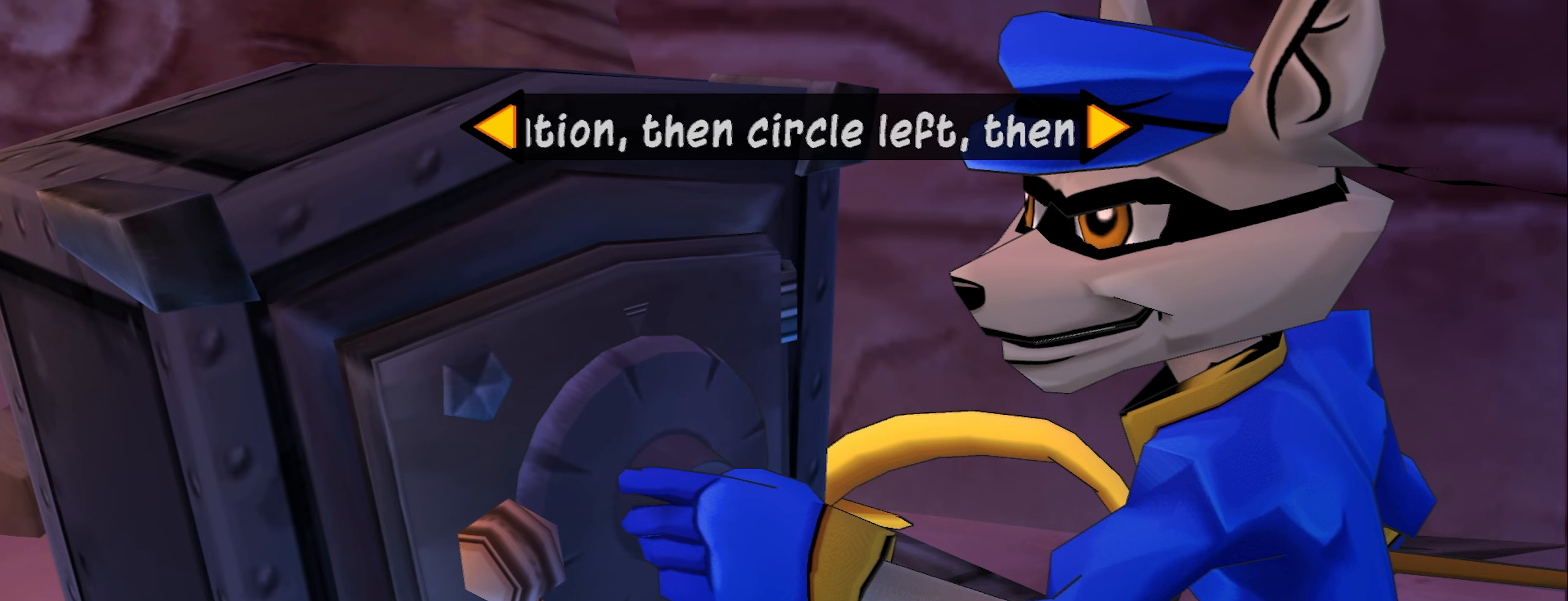
{"dt_ms": 500, "buttons": [], "left_stick": "left", "events": []}
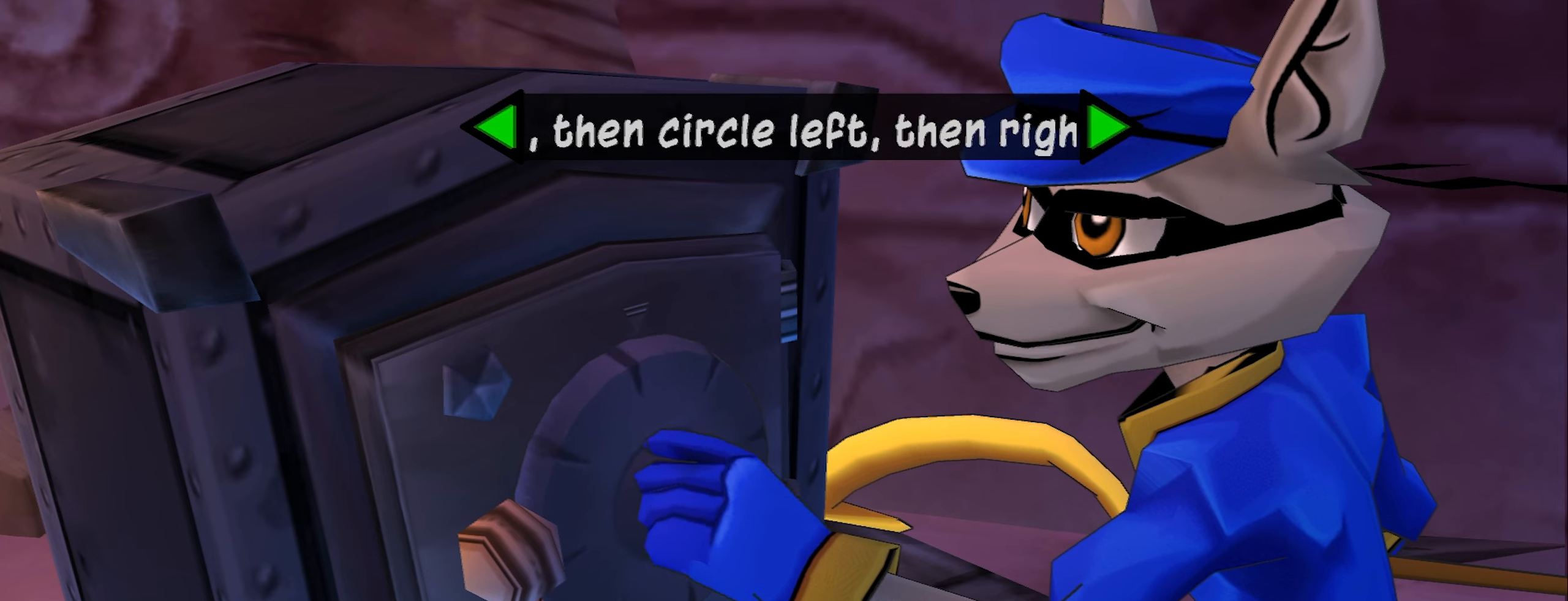
{"dt_ms": 500, "buttons": [], "left_stick": "left", "events": []}
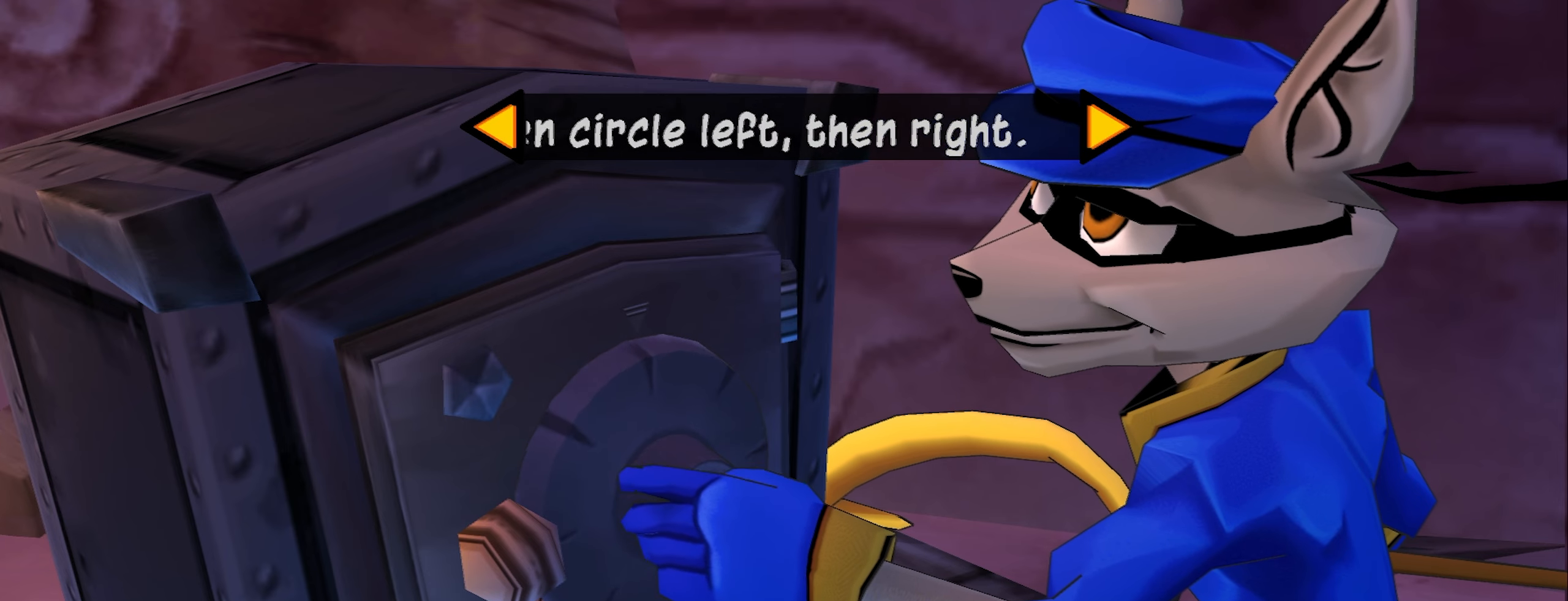
{"dt_ms": 500, "buttons": [], "left_stick": "down-left", "events": [[133, "left_stick", "down-left"]]}
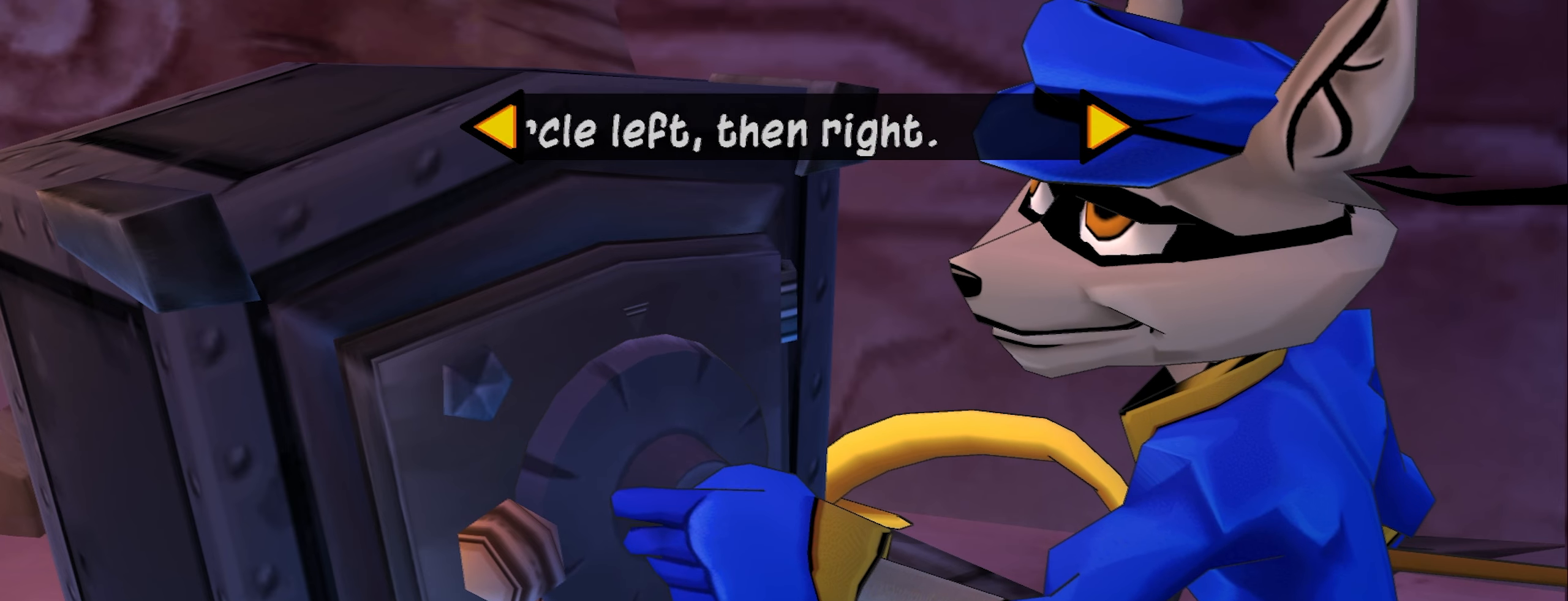
{"dt_ms": 1000, "buttons": [], "left_stick": "center"}
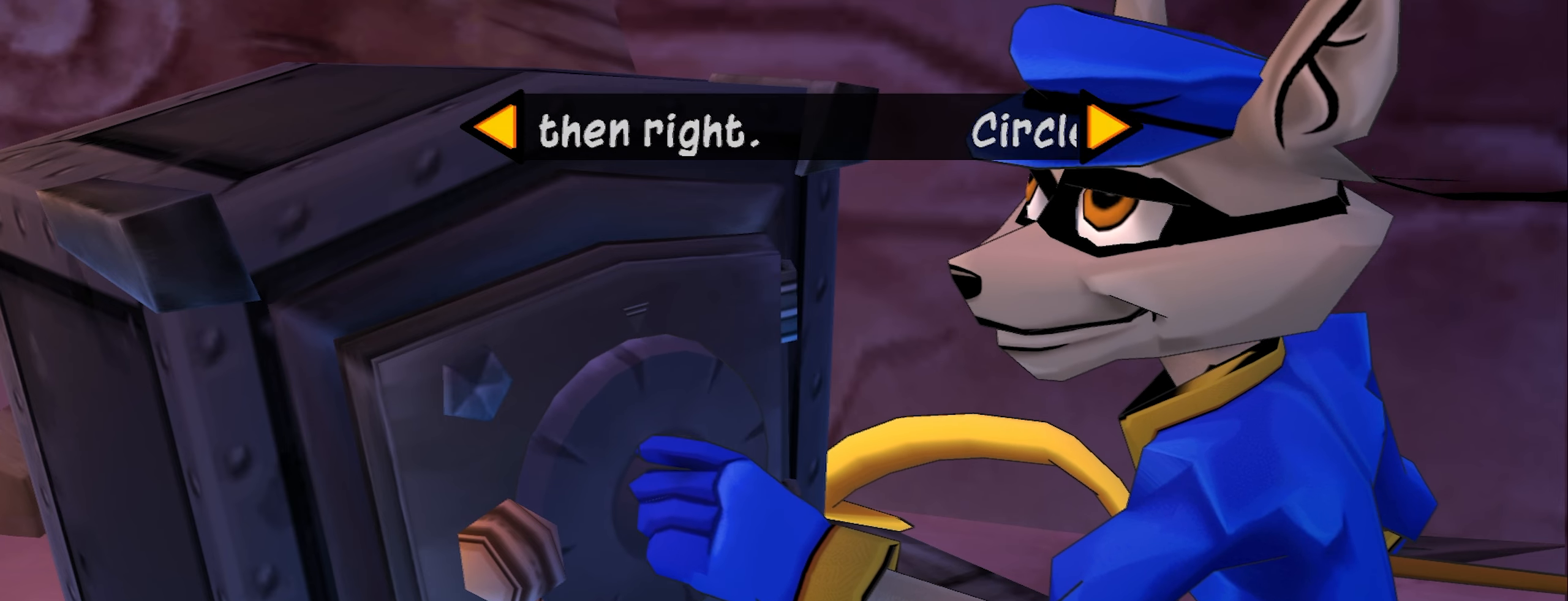
{"dt_ms": 1000, "buttons": [], "left_stick": "down-left"}
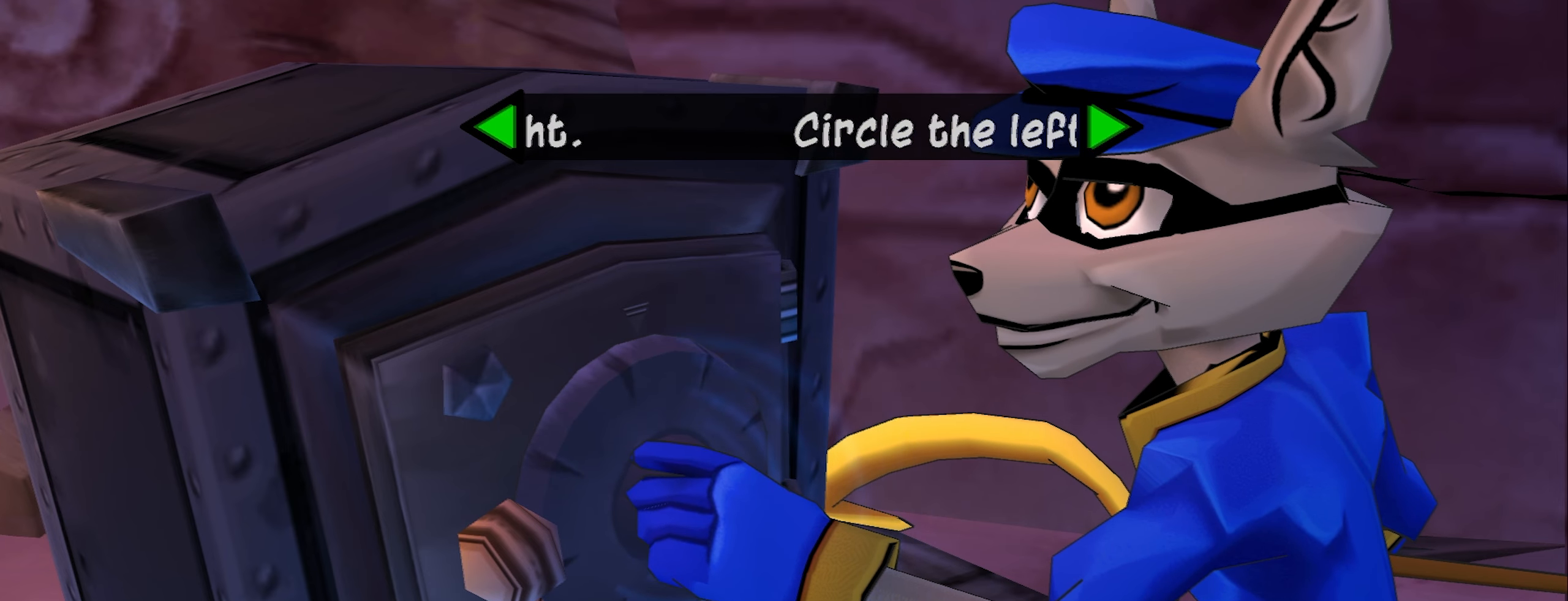
{"dt_ms": 500, "buttons": [], "left_stick": "left", "events": [[467, "left_stick", "left"]]}
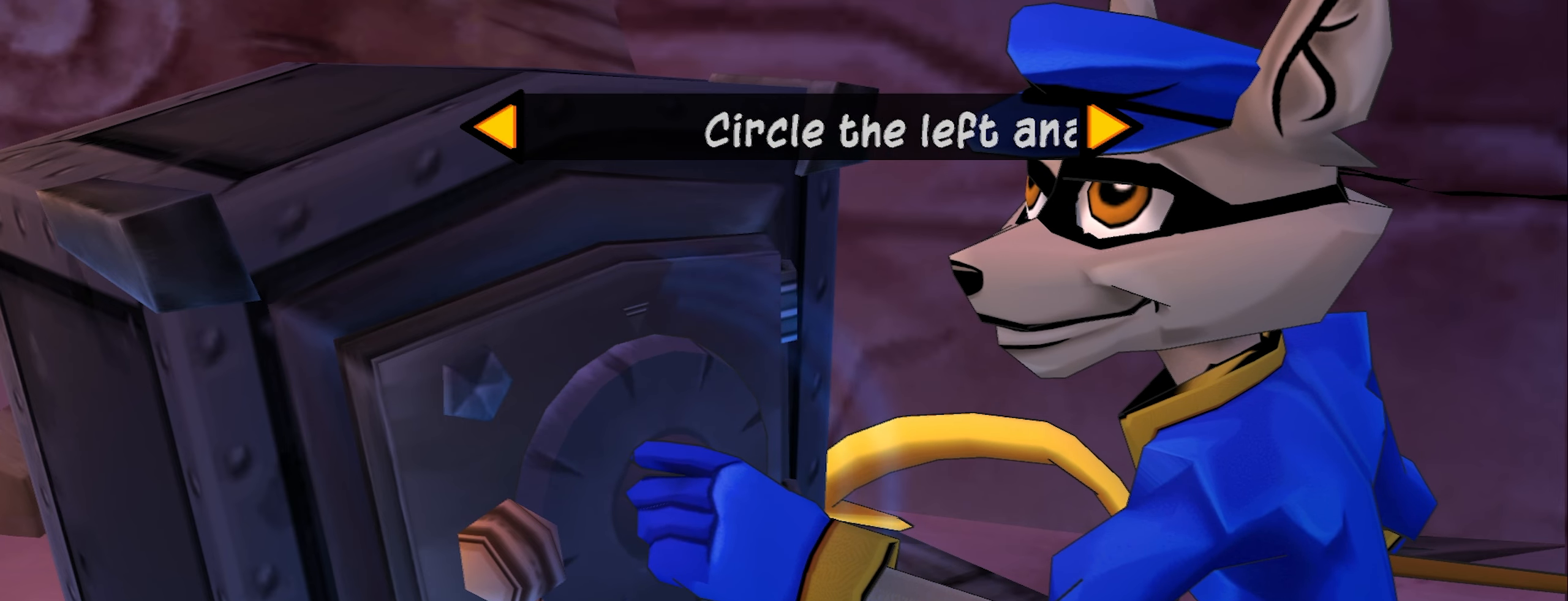
{"dt_ms": 500, "buttons": [], "left_stick": "left", "events": []}
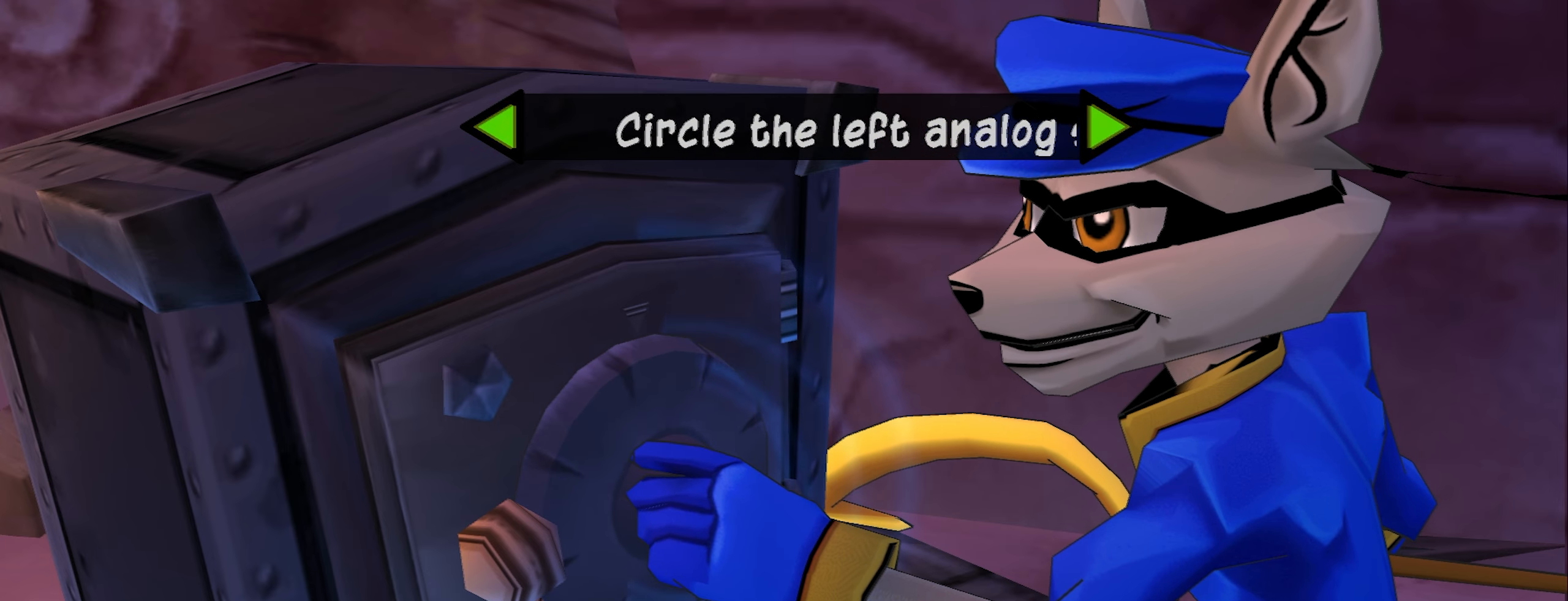
{"dt_ms": 500, "buttons": [], "left_stick": "left", "events": []}
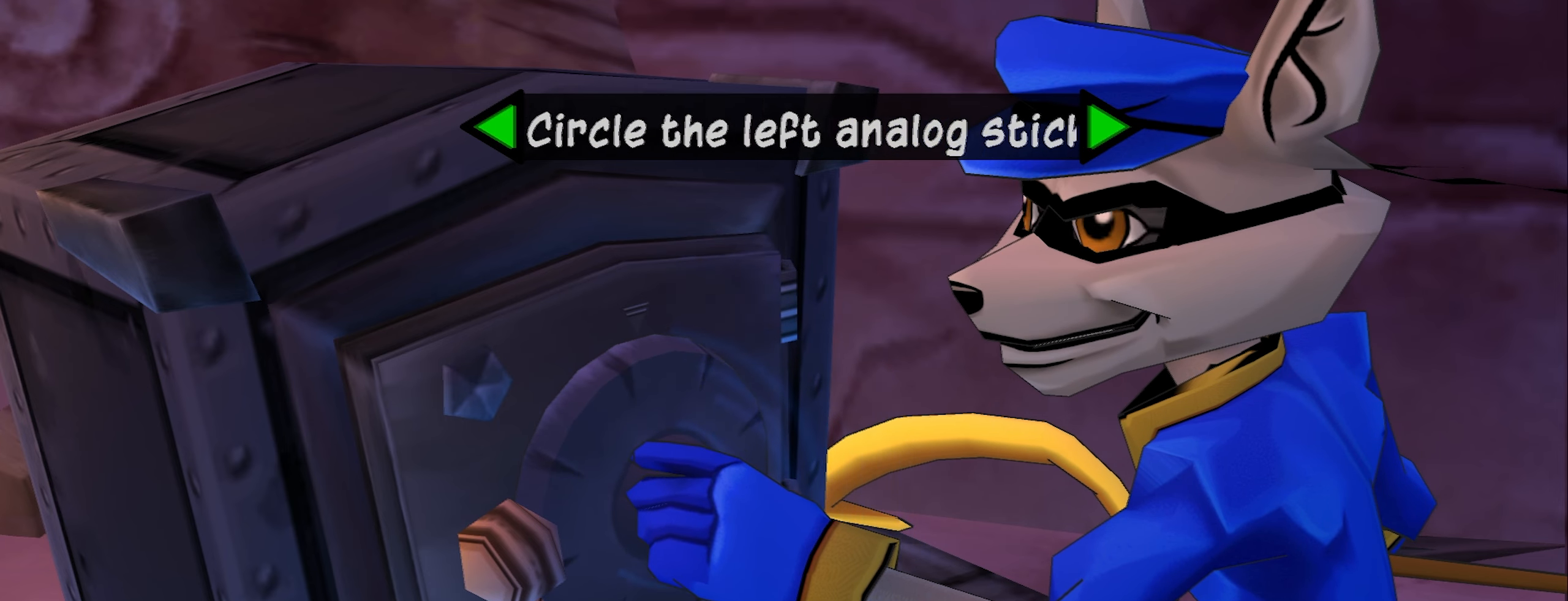
{"dt_ms": 500, "buttons": [], "left_stick": "up-left", "events": [[333, "left_stick", "up-left"]]}